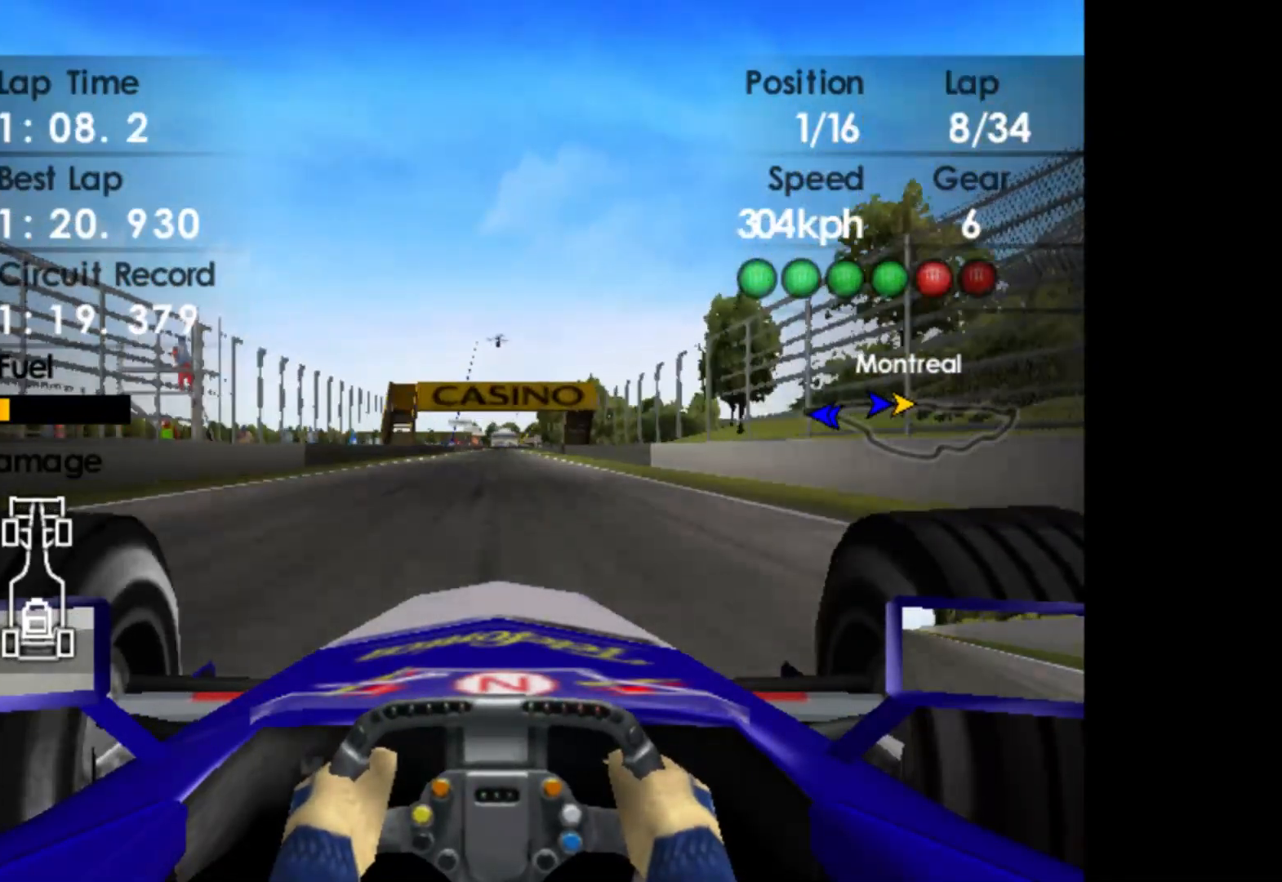
Gameplay with a controller (Xbox layout); each line is a JSON object with the inputs held at the frame after it. "events" lists button and stick changes between this image and that frame as [ms after this image, input, new state], when the widget could be followed in between. Not read: right_stick.
{"buttons": ["R2"], "left_stick": "center", "events": []}
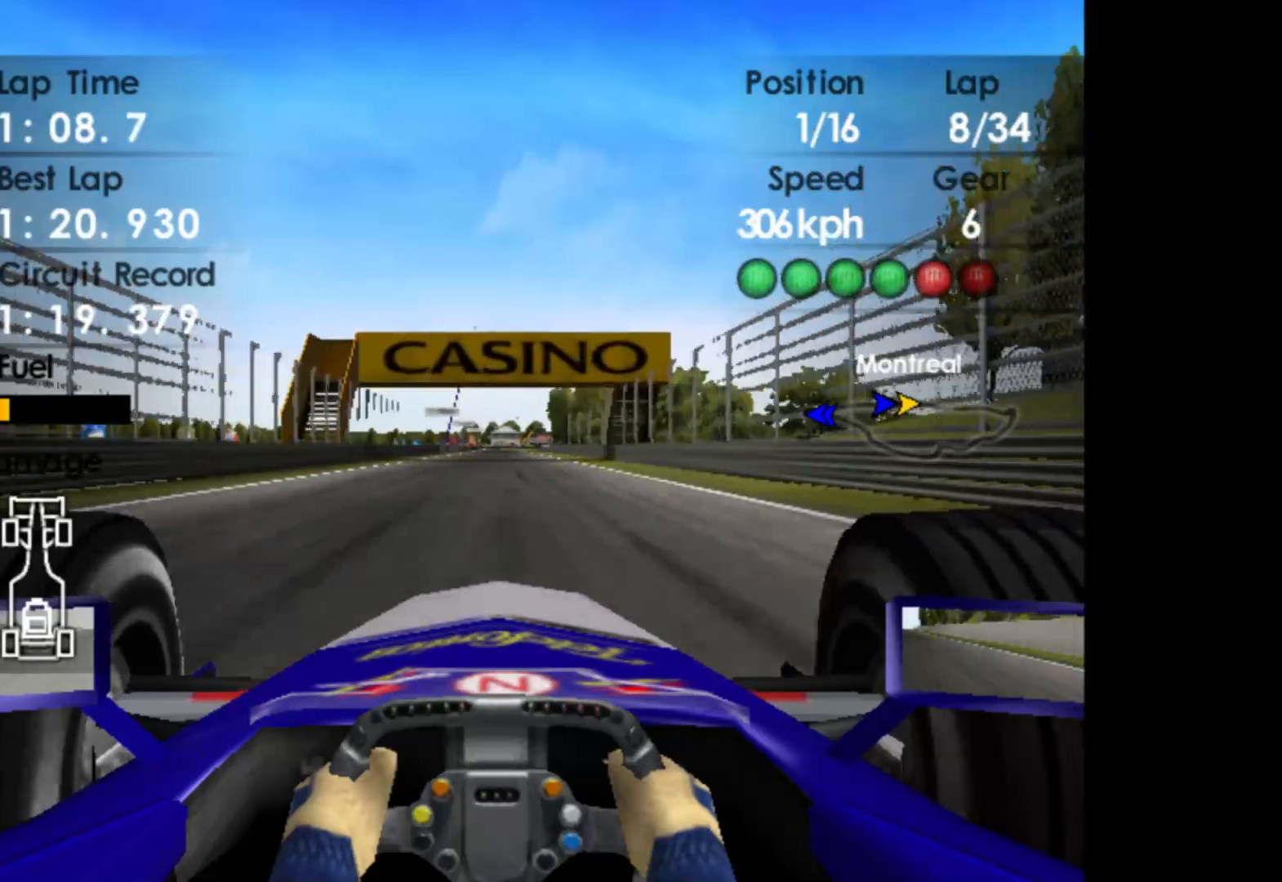
{"buttons": ["R2"], "left_stick": "center", "events": [[67, "left_stick", "left"], [333, "left_stick", "center"]]}
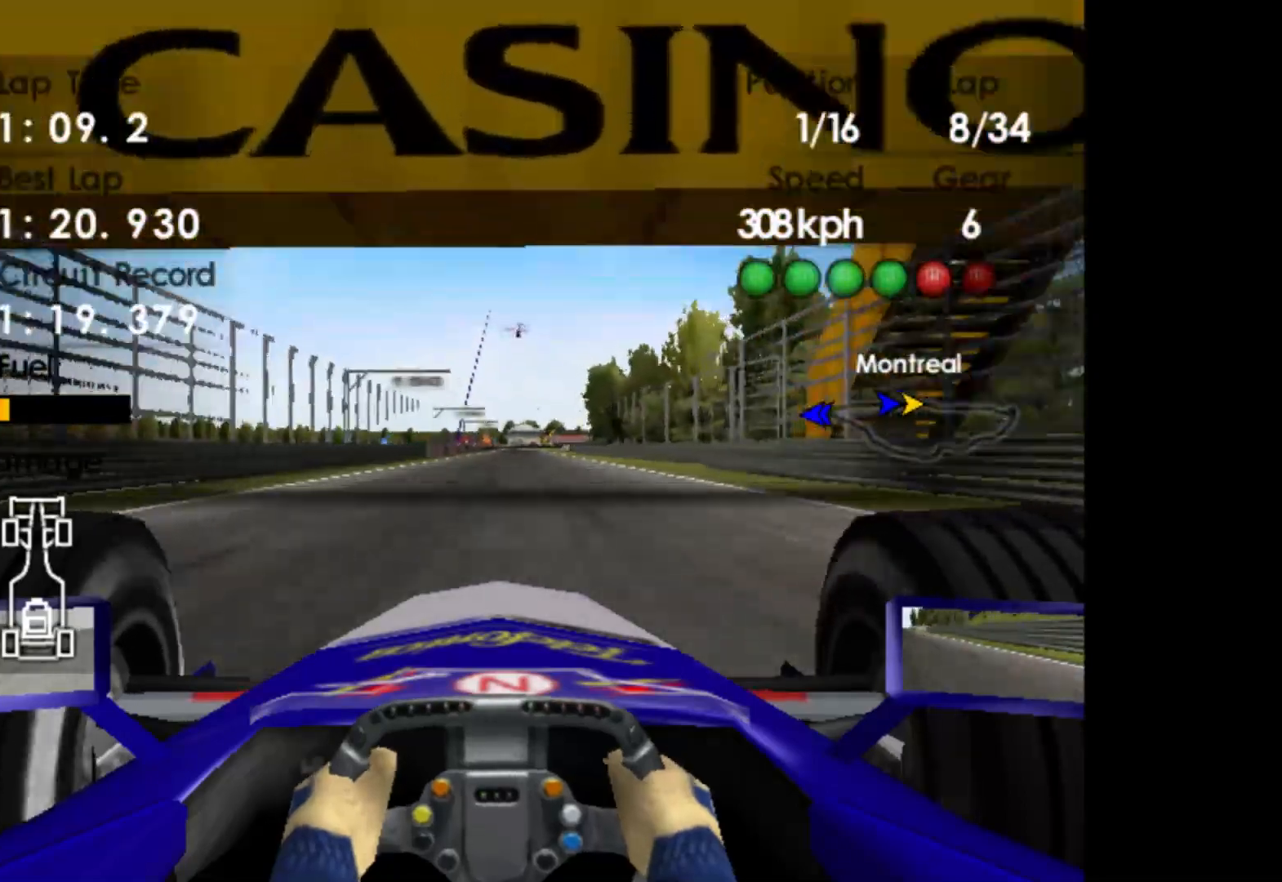
{"buttons": ["R2"], "left_stick": "center", "events": []}
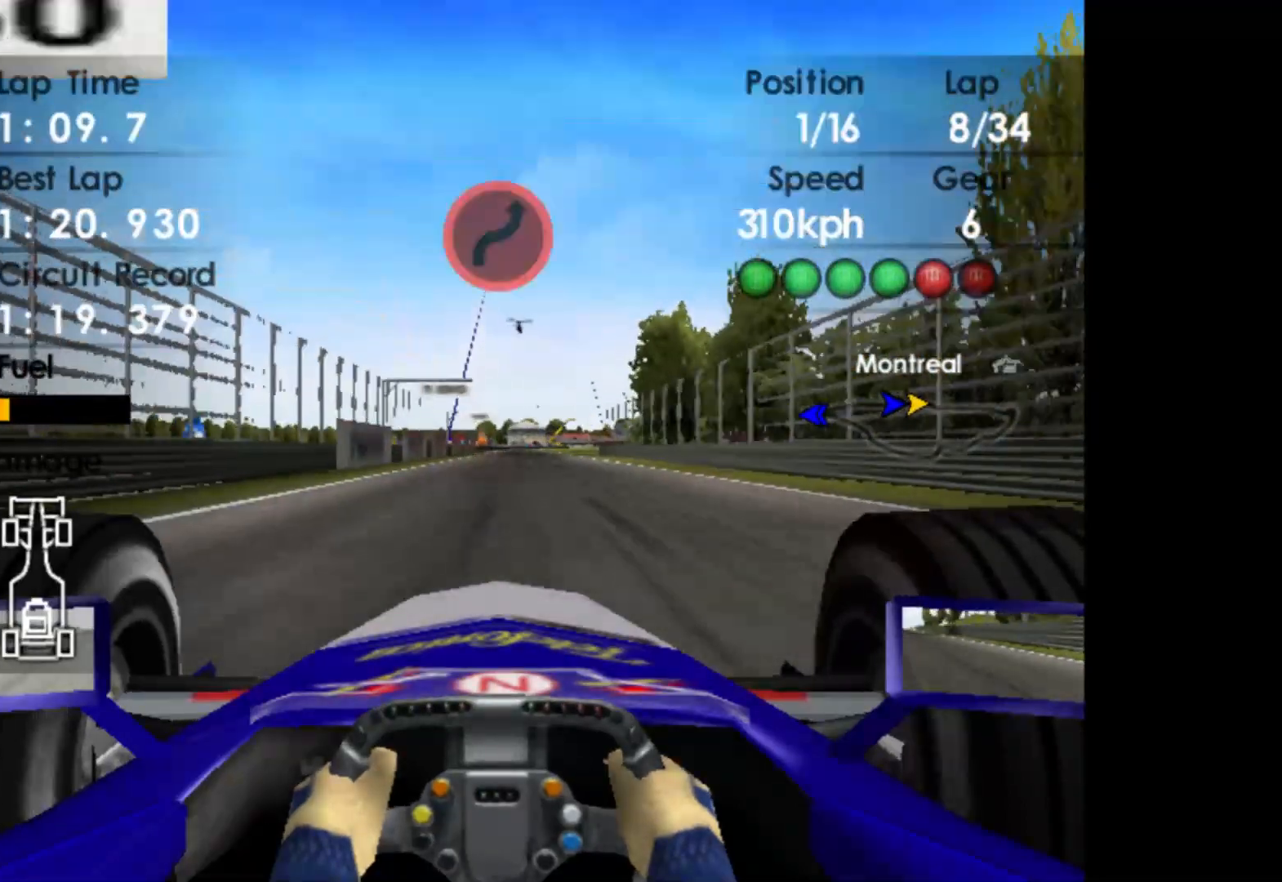
{"buttons": ["R2"], "left_stick": "right", "events": [[367, "left_stick", "right"]]}
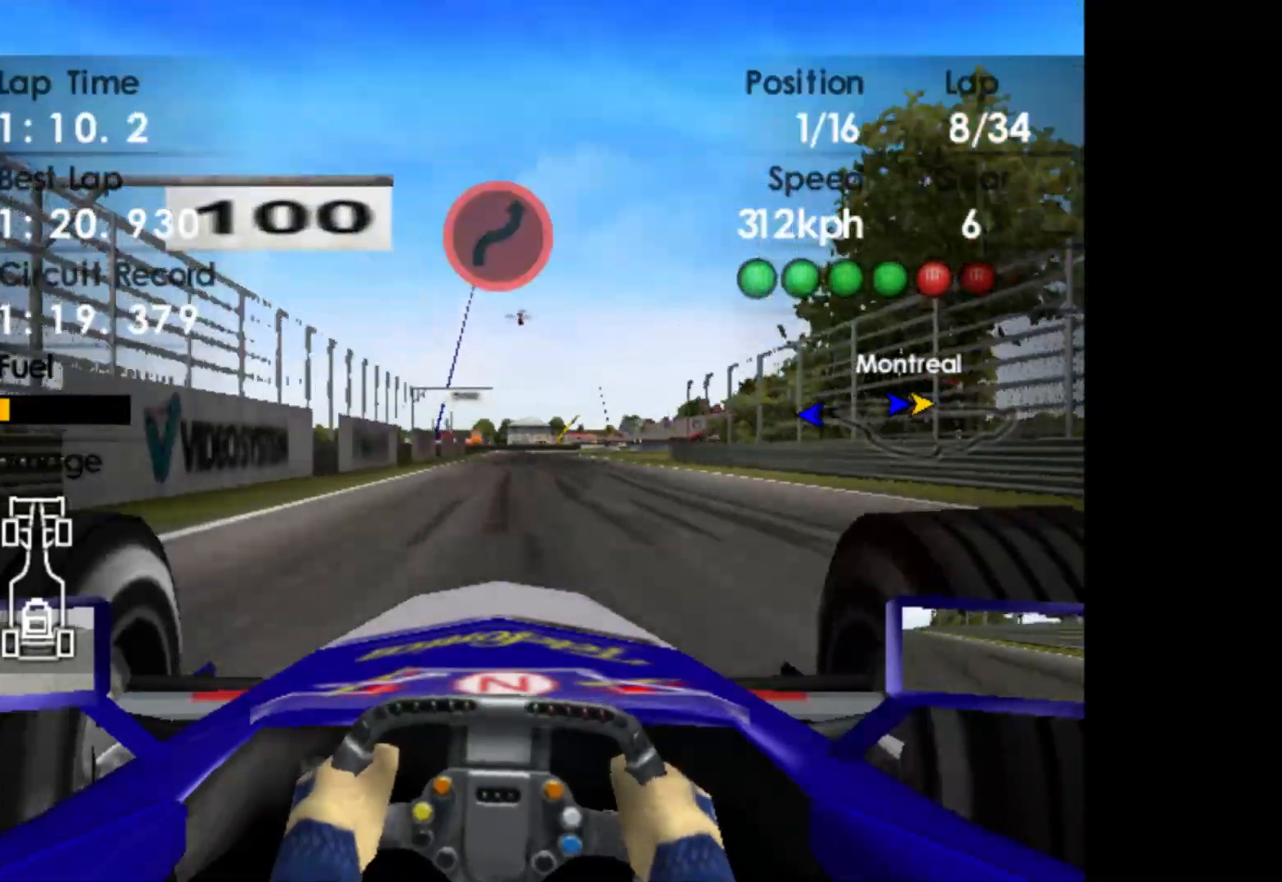
{"buttons": ["X", "L2"], "left_stick": "center", "events": [[17, "left_stick", "center"], [83, "L2", "down"], [100, "R2", "up"], [283, "X", "down"], [383, "X", "up"], [500, "X", "down"]]}
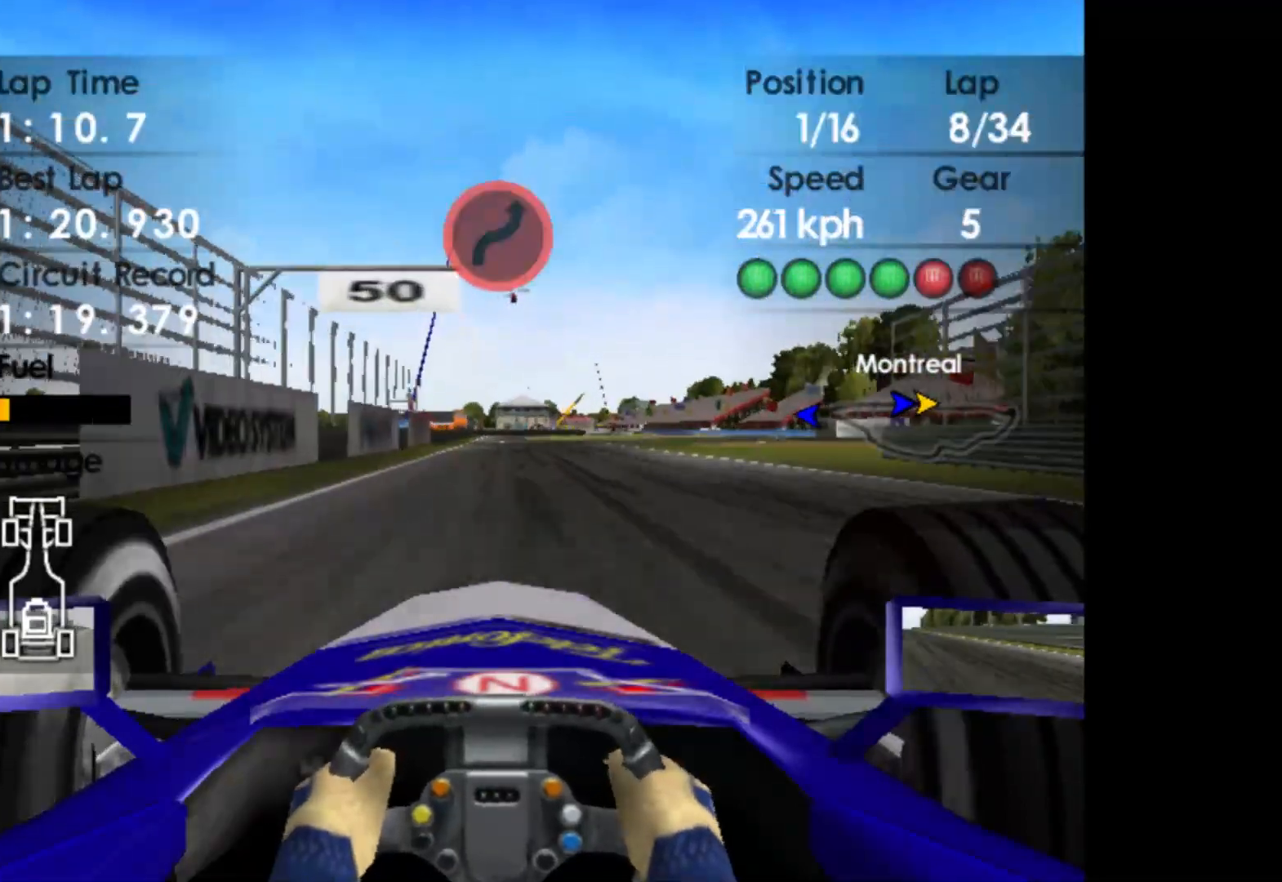
{"buttons": ["L2"], "left_stick": "center", "events": [[150, "X", "up"], [367, "X", "down"], [383, "X", "up"]]}
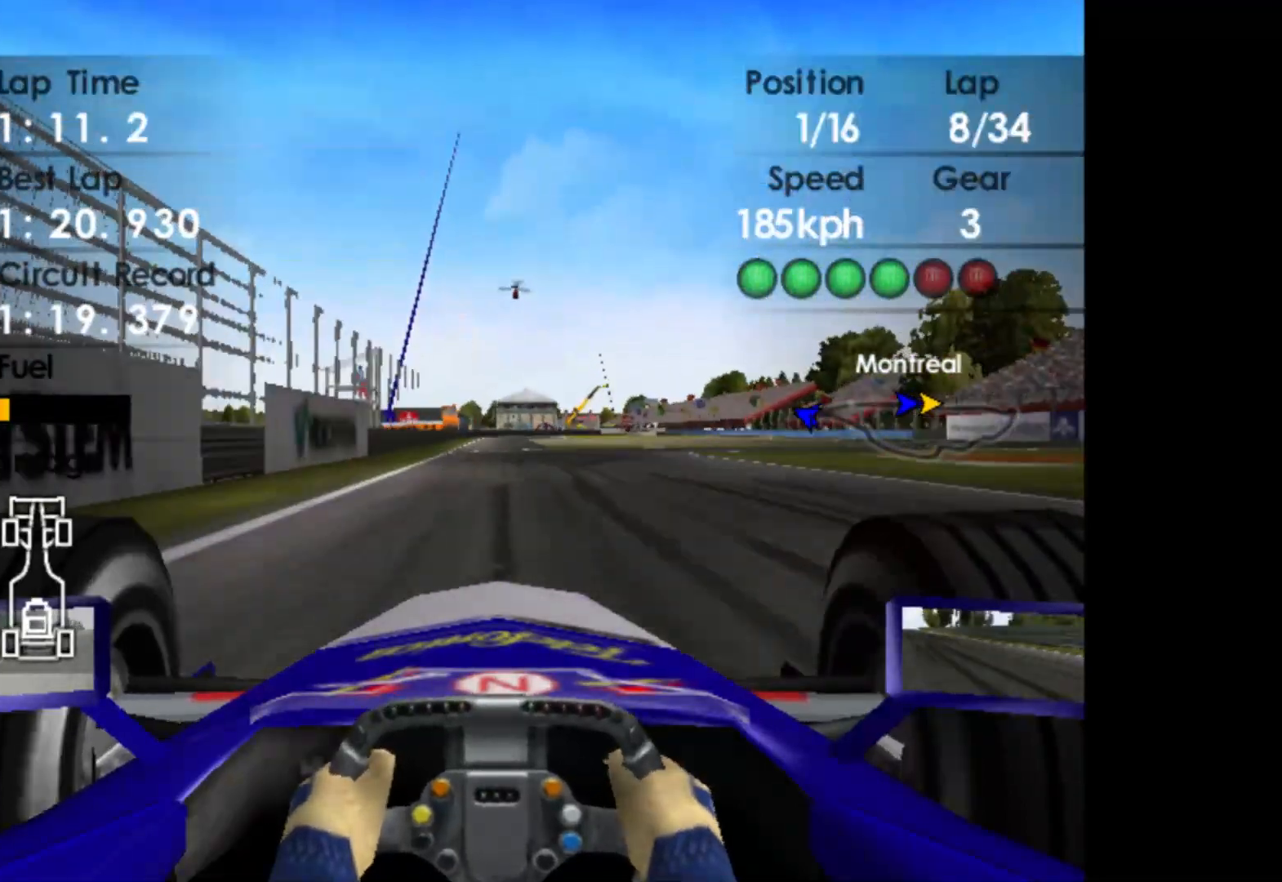
{"buttons": ["L2"], "left_stick": "right", "events": [[167, "left_stick", "right"]]}
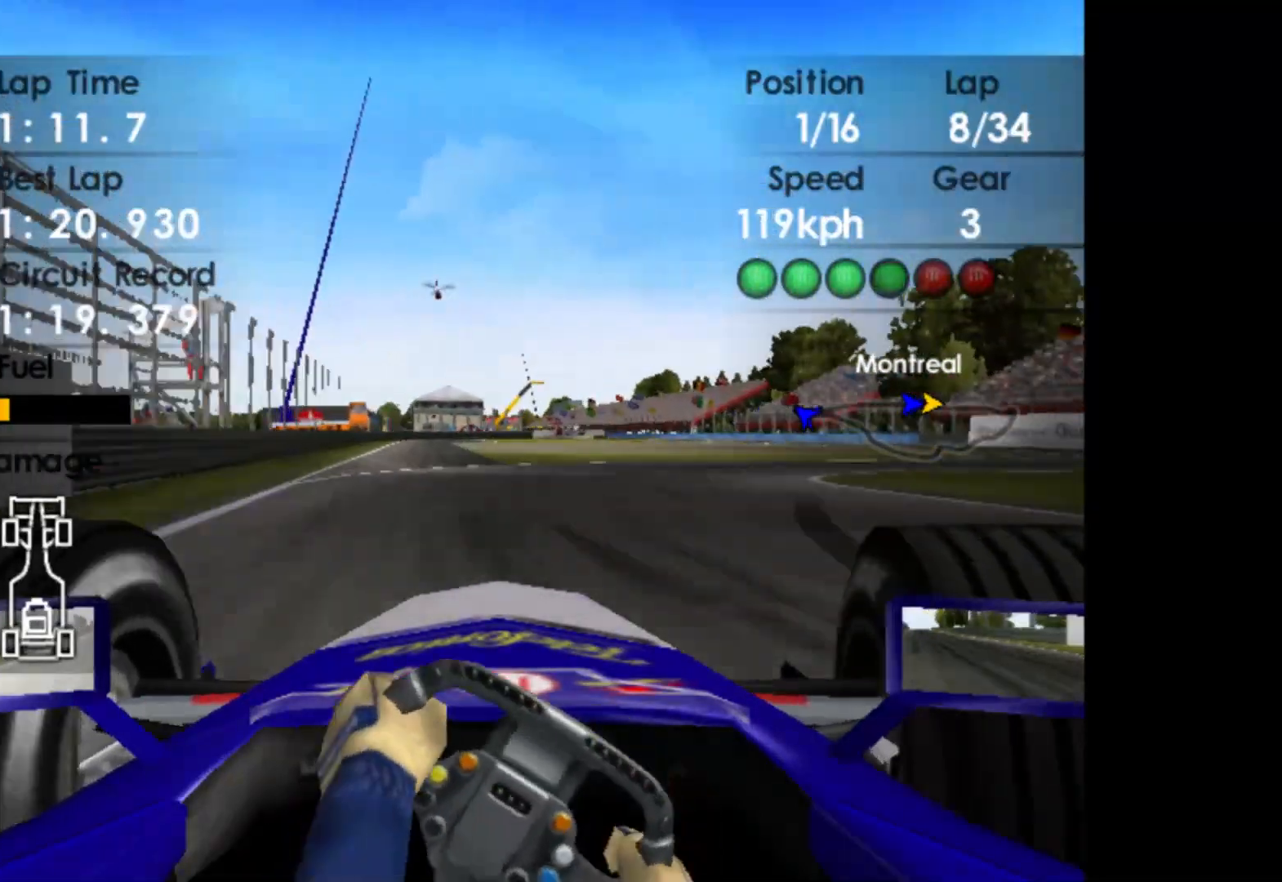
{"buttons": [], "left_stick": "right", "events": [[33, "L2", "up"]]}
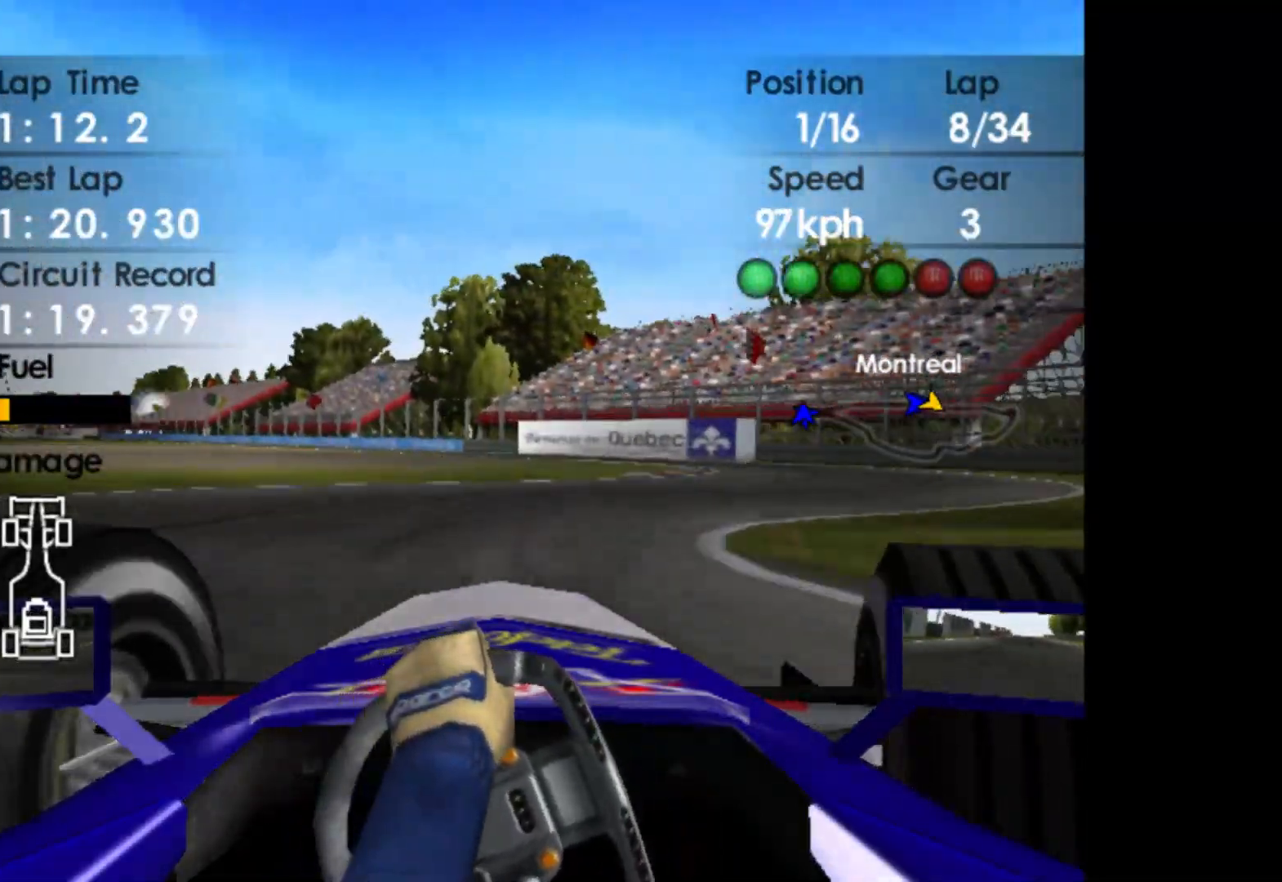
{"buttons": [], "left_stick": "center", "events": [[300, "R2", "down"], [433, "left_stick", "center"], [500, "R2", "up"]]}
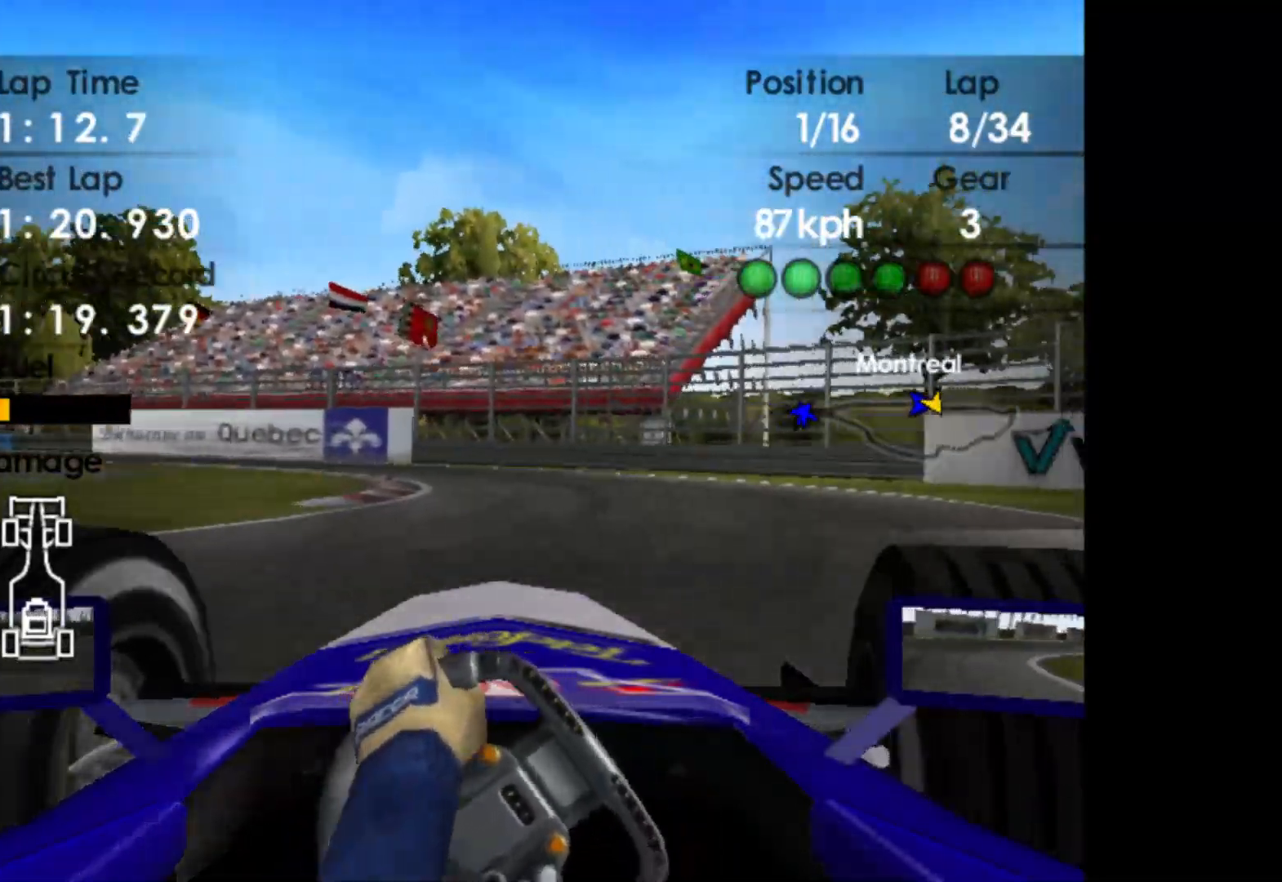
{"buttons": ["R2"], "left_stick": "left", "events": [[50, "left_stick", "left"], [100, "R2", "down"]]}
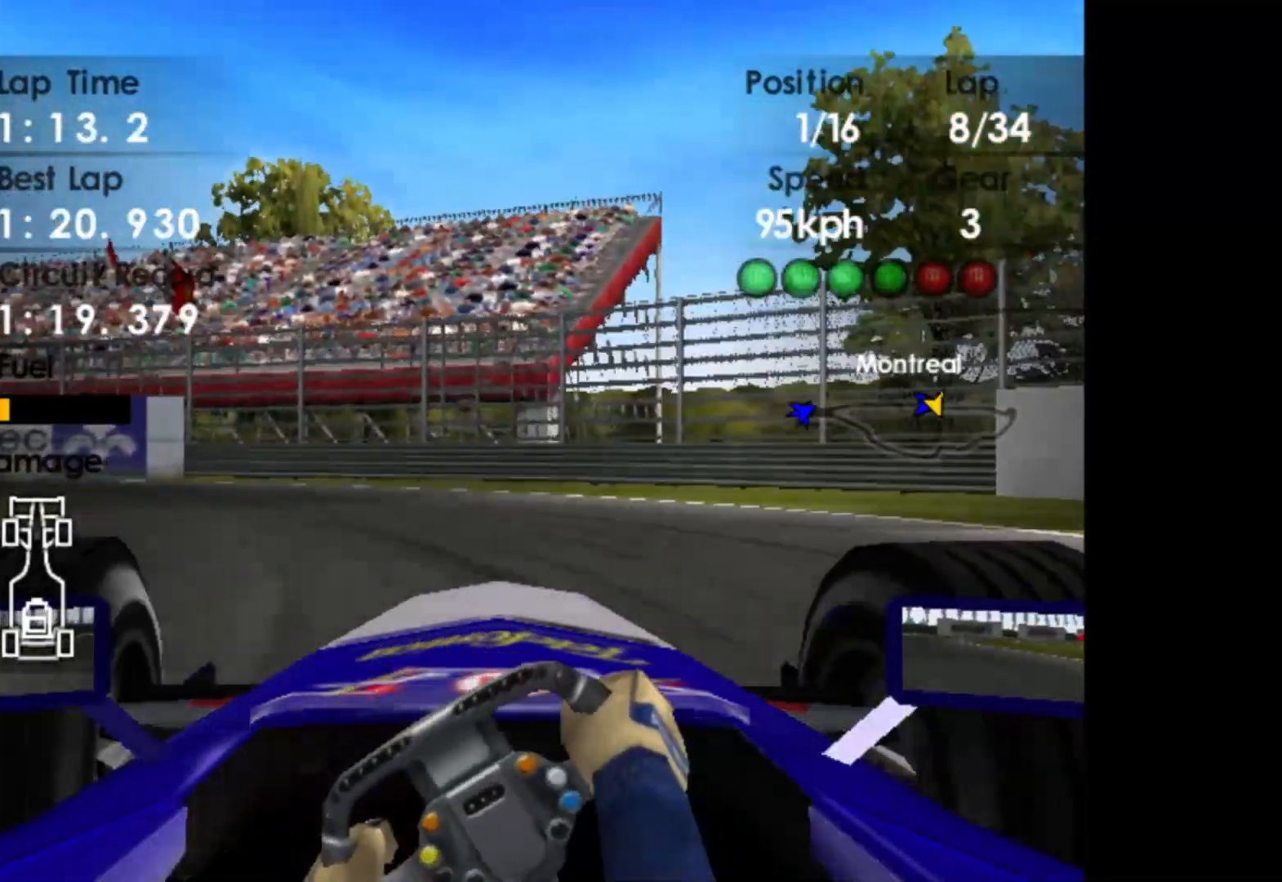
{"buttons": [], "left_stick": "left", "events": [[83, "R2", "up"]]}
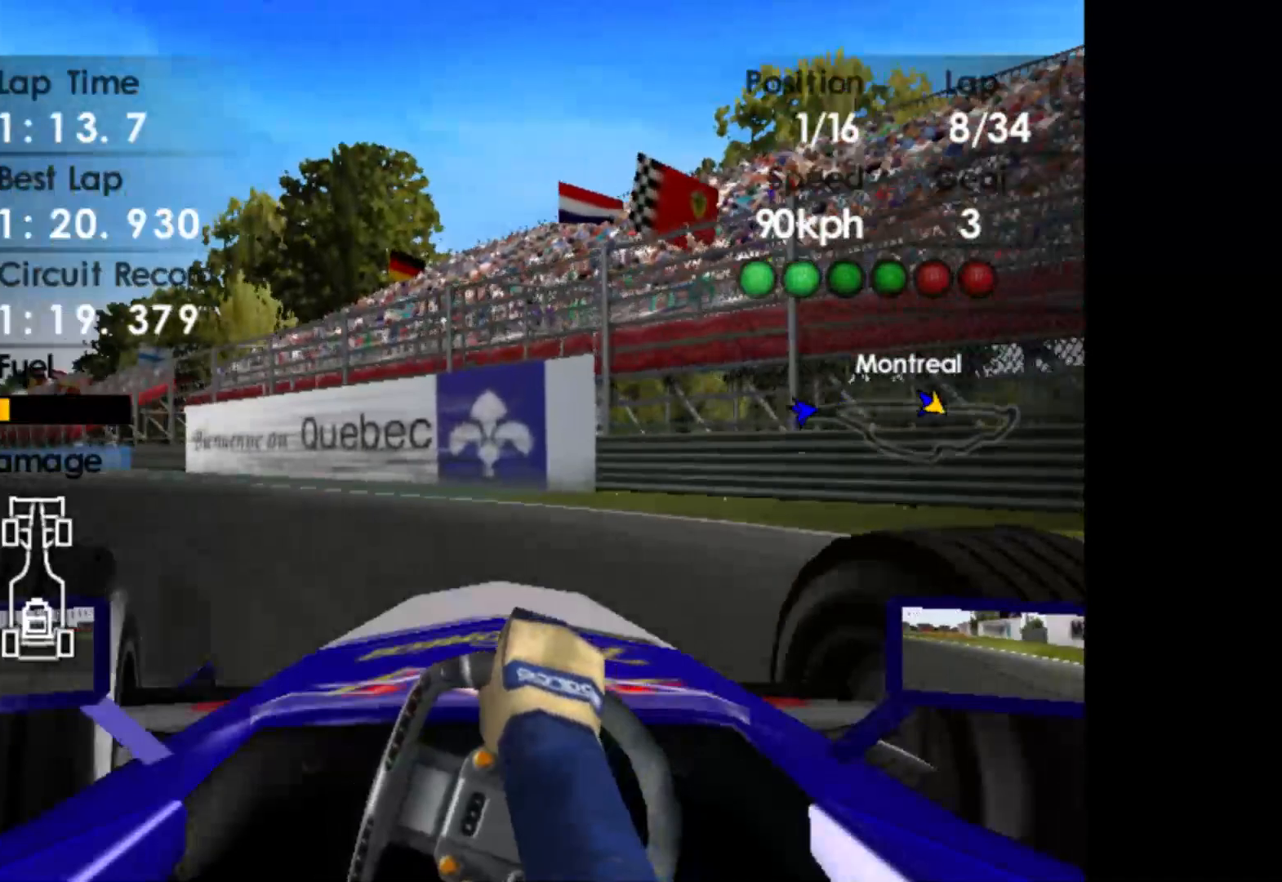
{"buttons": ["R2"], "left_stick": "left", "events": [[17, "R2", "down"]]}
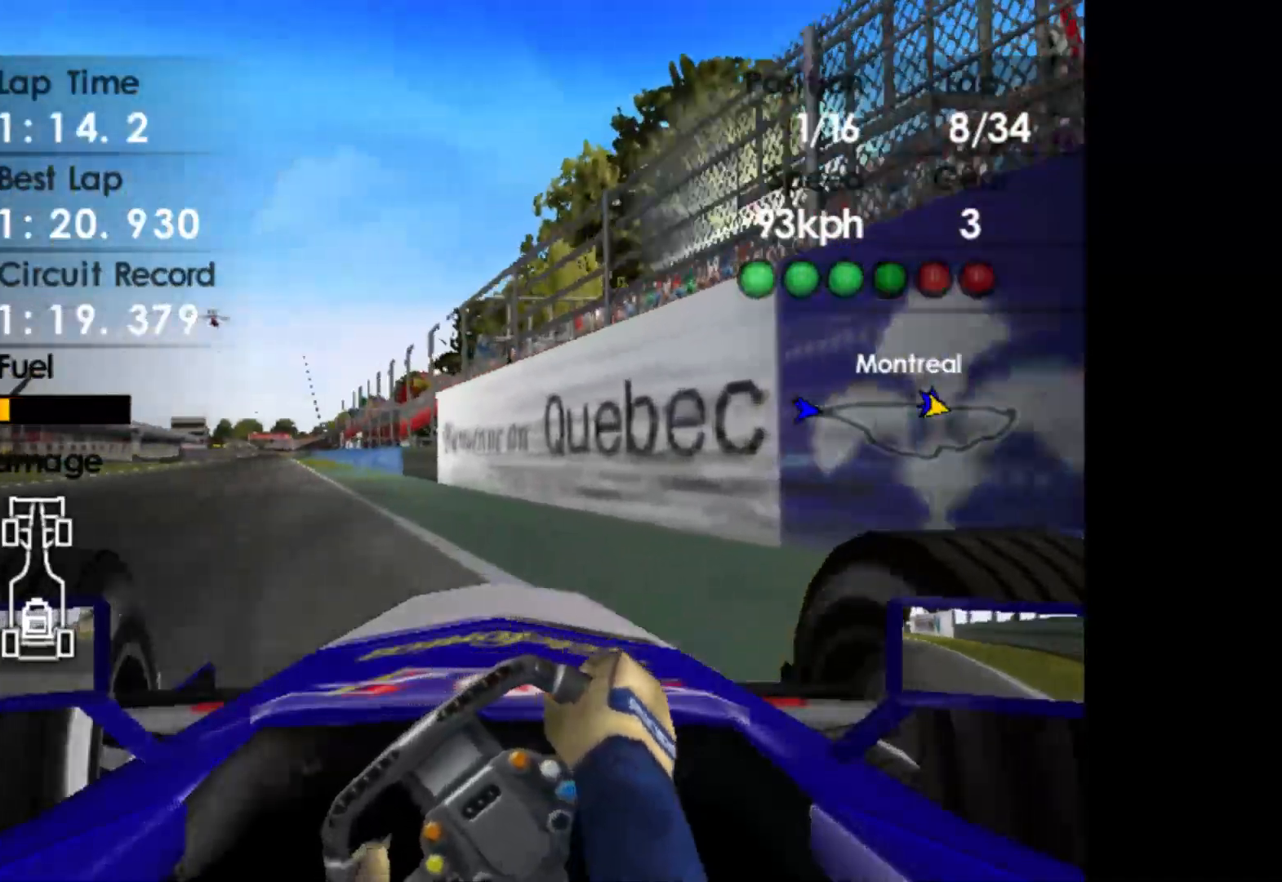
{"buttons": ["R2"], "left_stick": "center", "events": [[400, "left_stick", "center"]]}
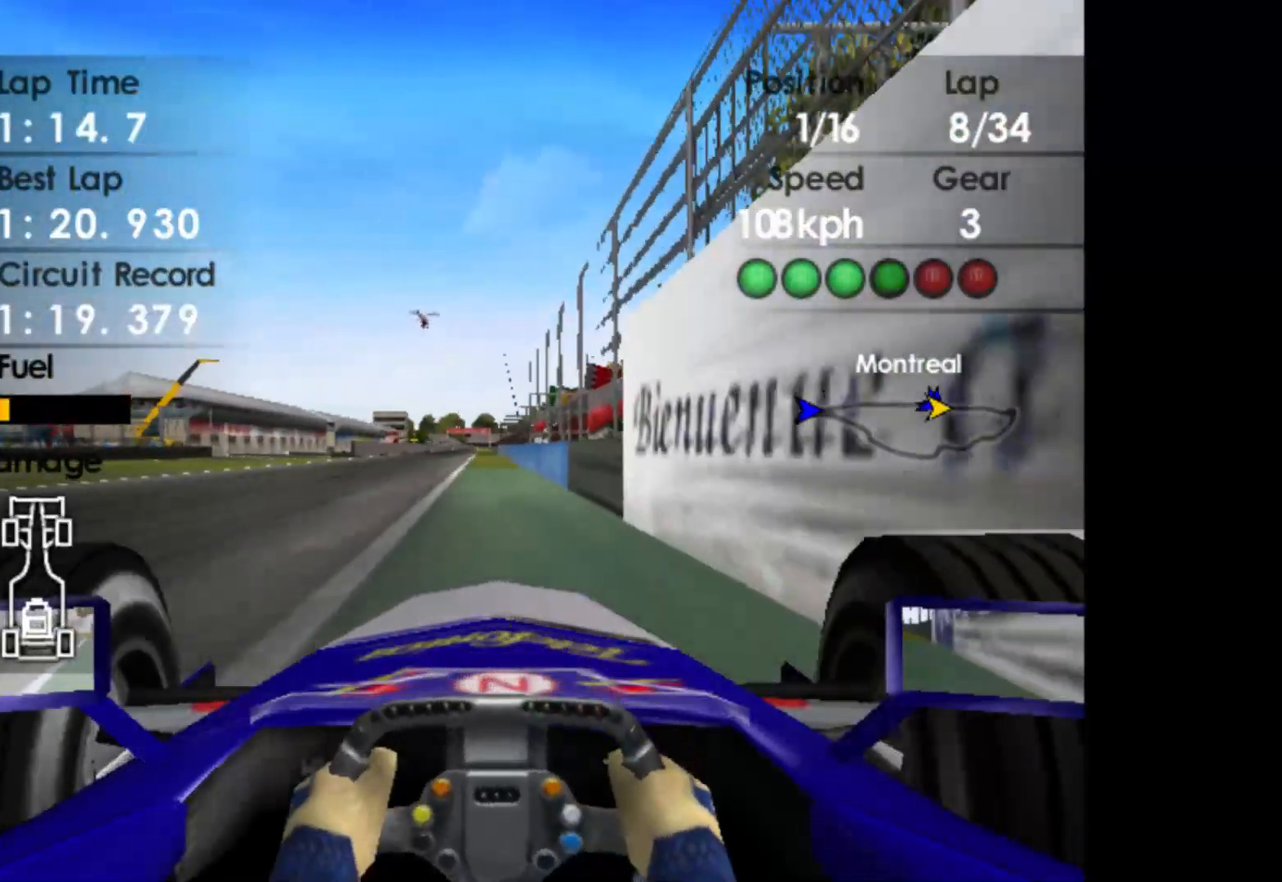
{"buttons": ["R2"], "left_stick": "left", "events": [[67, "left_stick", "left"]]}
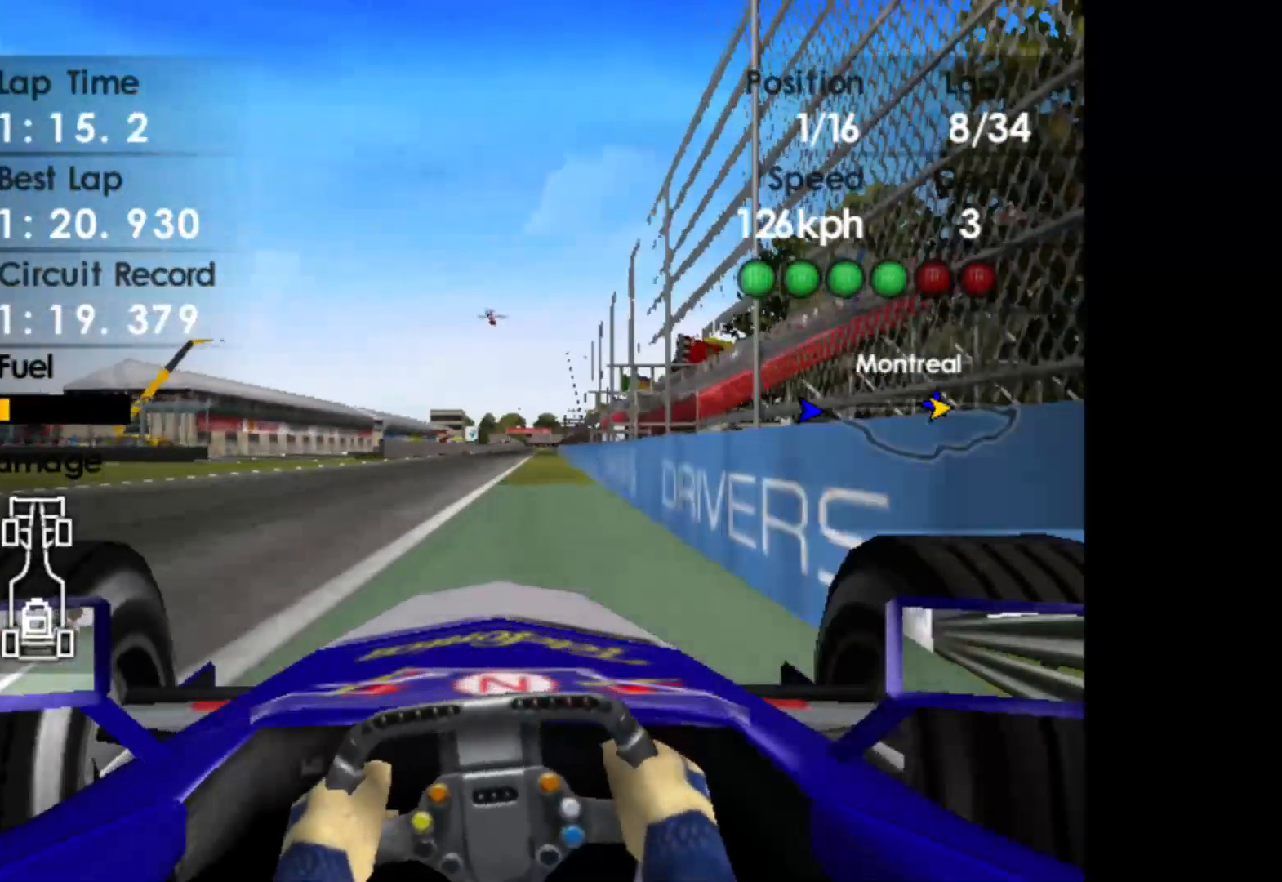
{"buttons": ["A", "R2"], "left_stick": "center", "events": [[17, "left_stick", "center"], [317, "left_stick", "left"], [467, "A", "down"], [467, "left_stick", "center"]]}
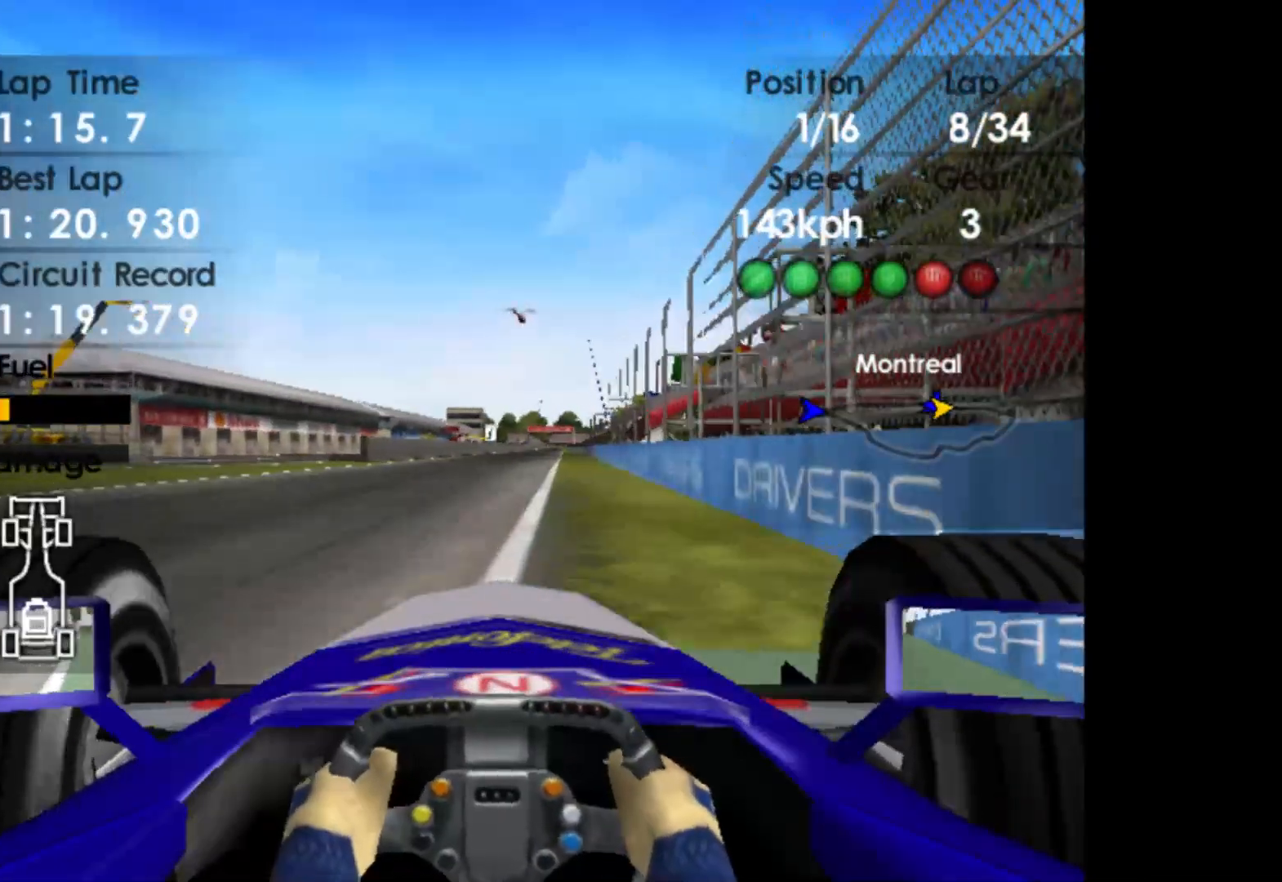
{"buttons": ["R2"], "left_stick": "right", "events": [[67, "A", "up"], [200, "left_stick", "right"]]}
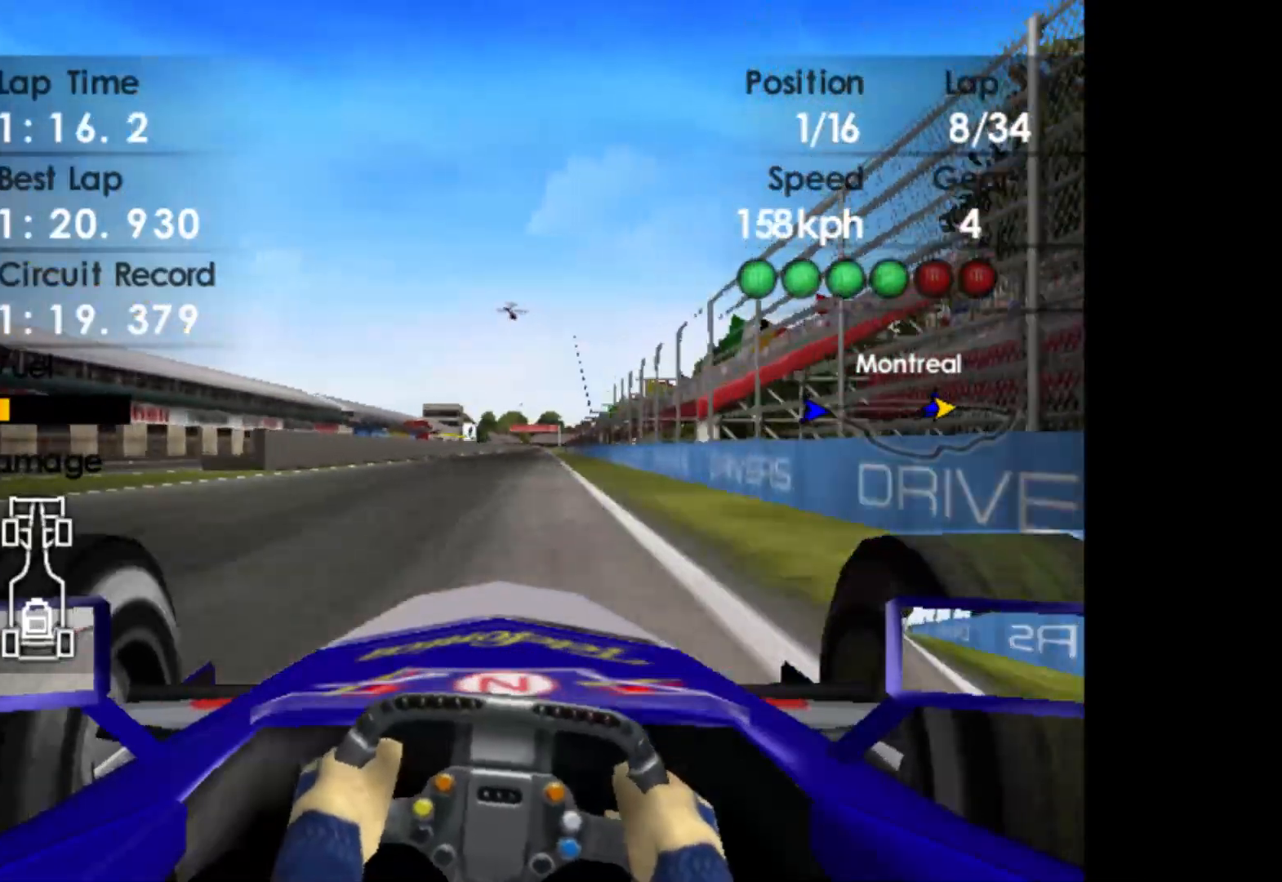
{"buttons": ["R2"], "left_stick": "center", "events": [[233, "left_stick", "center"]]}
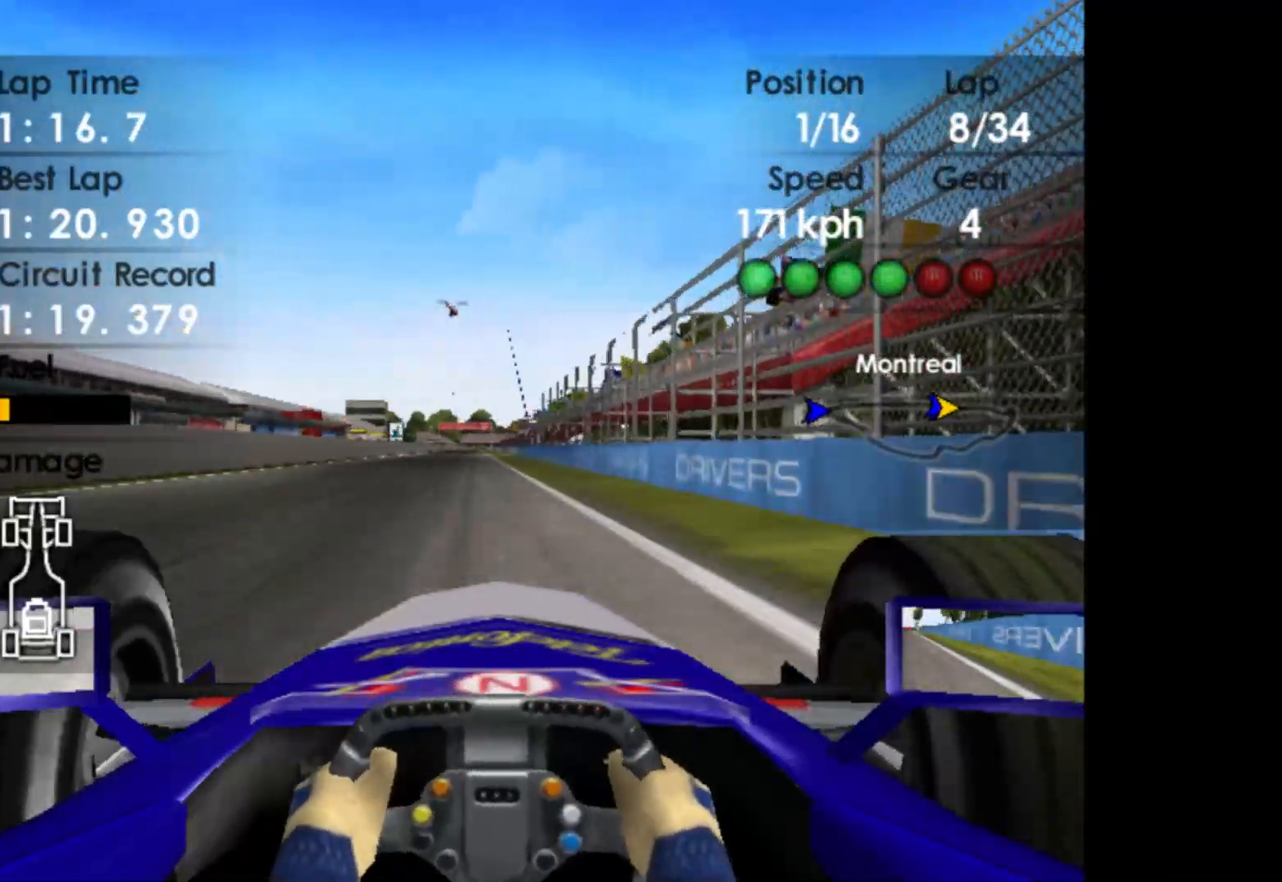
{"buttons": ["R2"], "left_stick": "center", "events": [[100, "left_stick", "left"], [200, "left_stick", "center"]]}
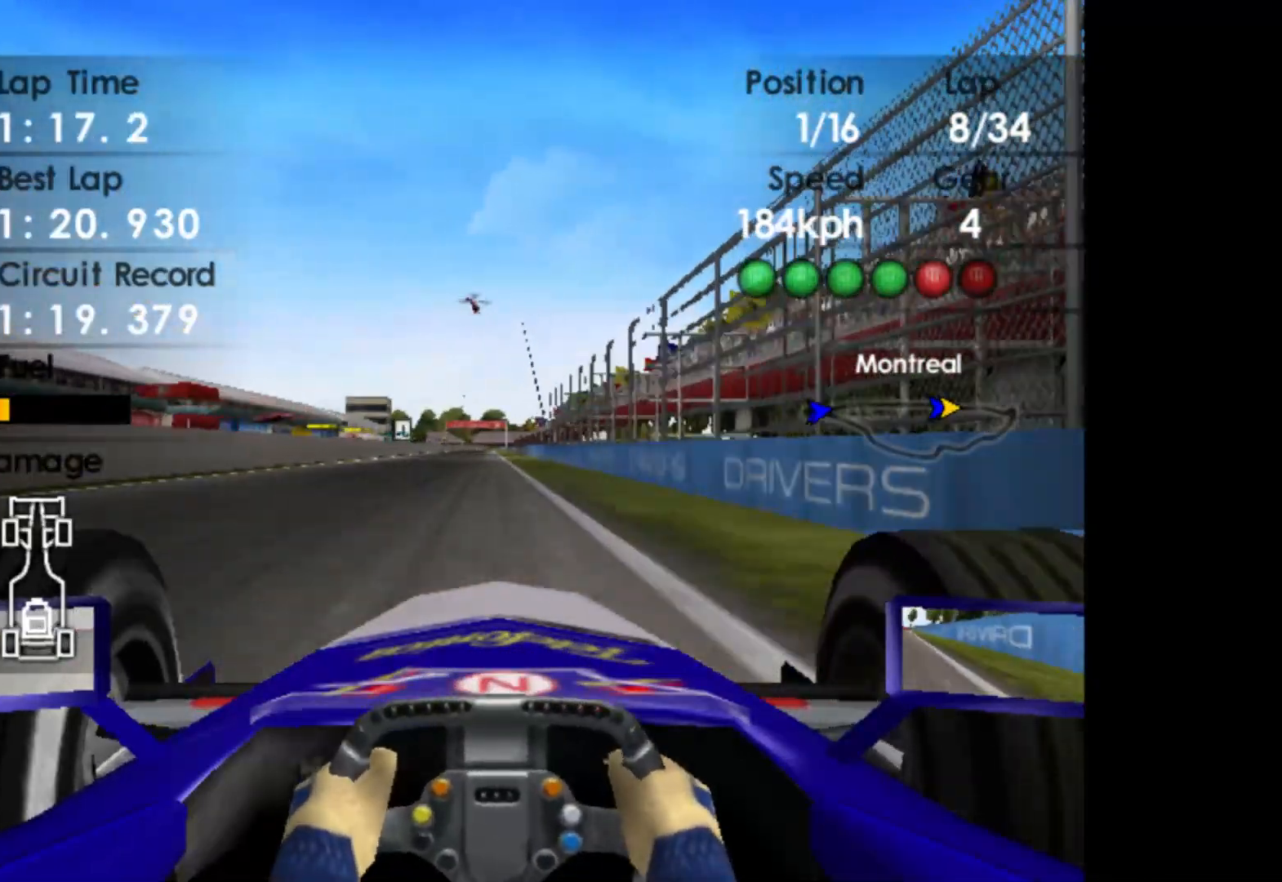
{"buttons": ["R2"], "left_stick": "left", "events": [[300, "left_stick", "left"]]}
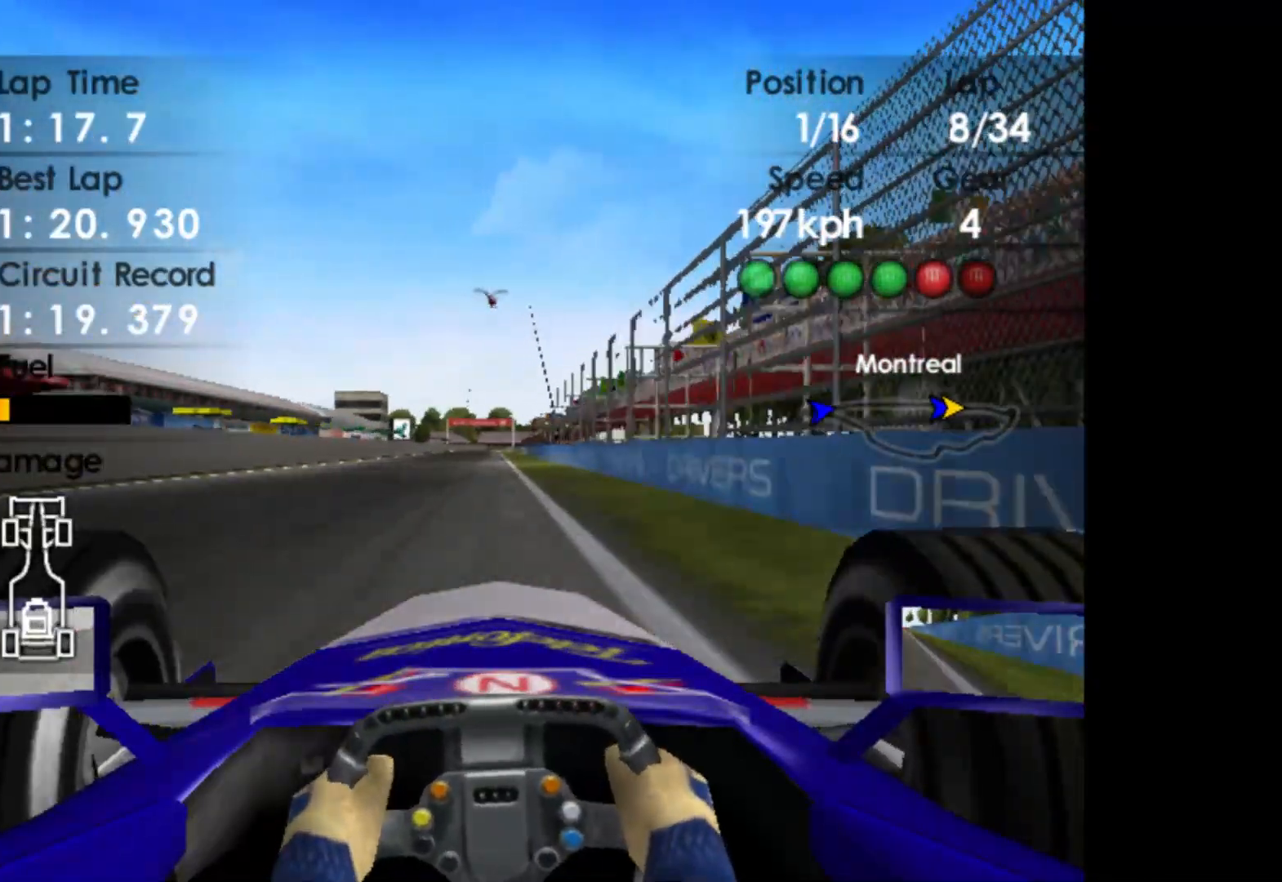
{"buttons": ["A", "R2"], "left_stick": "center", "events": [[17, "left_stick", "center"], [383, "A", "down"]]}
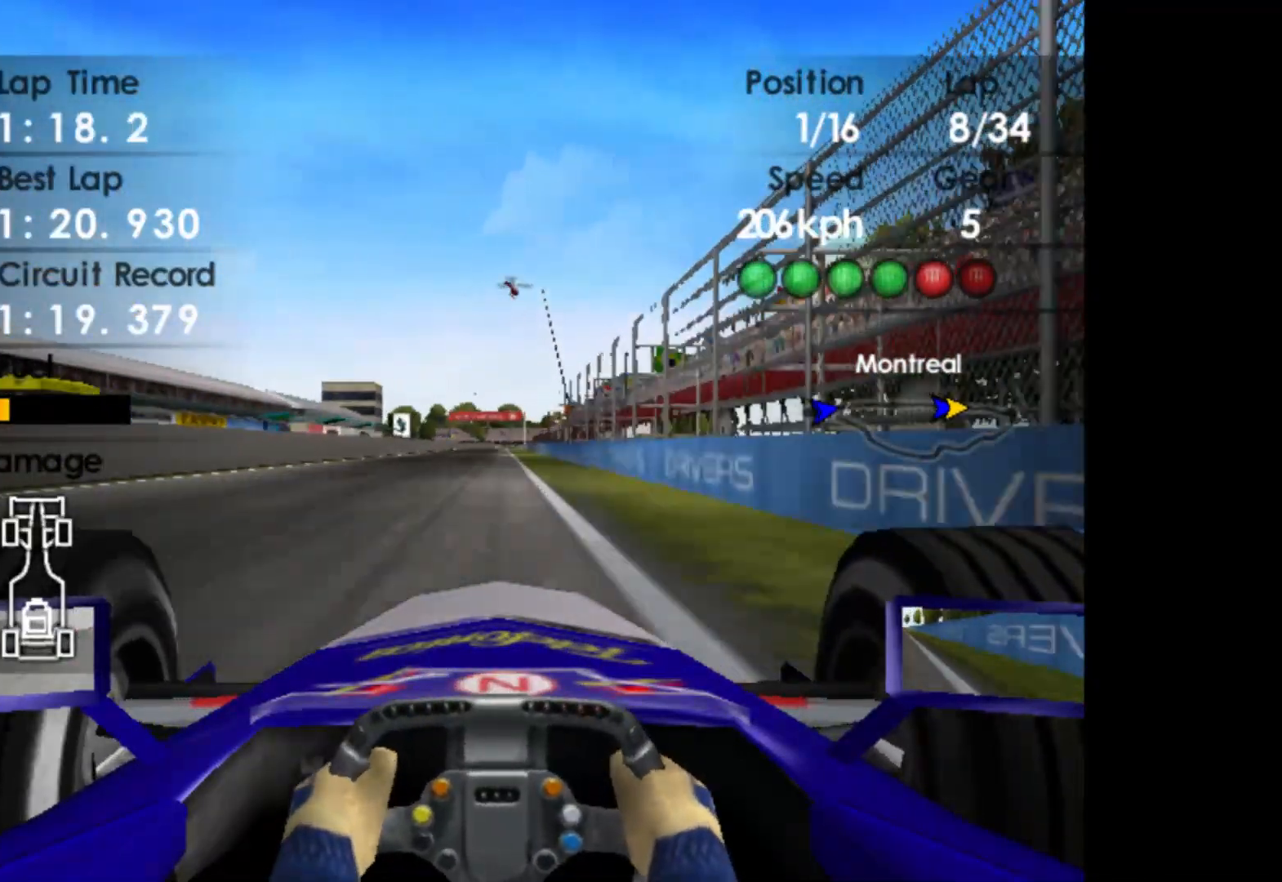
{"buttons": ["R2"], "left_stick": "center", "events": [[17, "A", "up"]]}
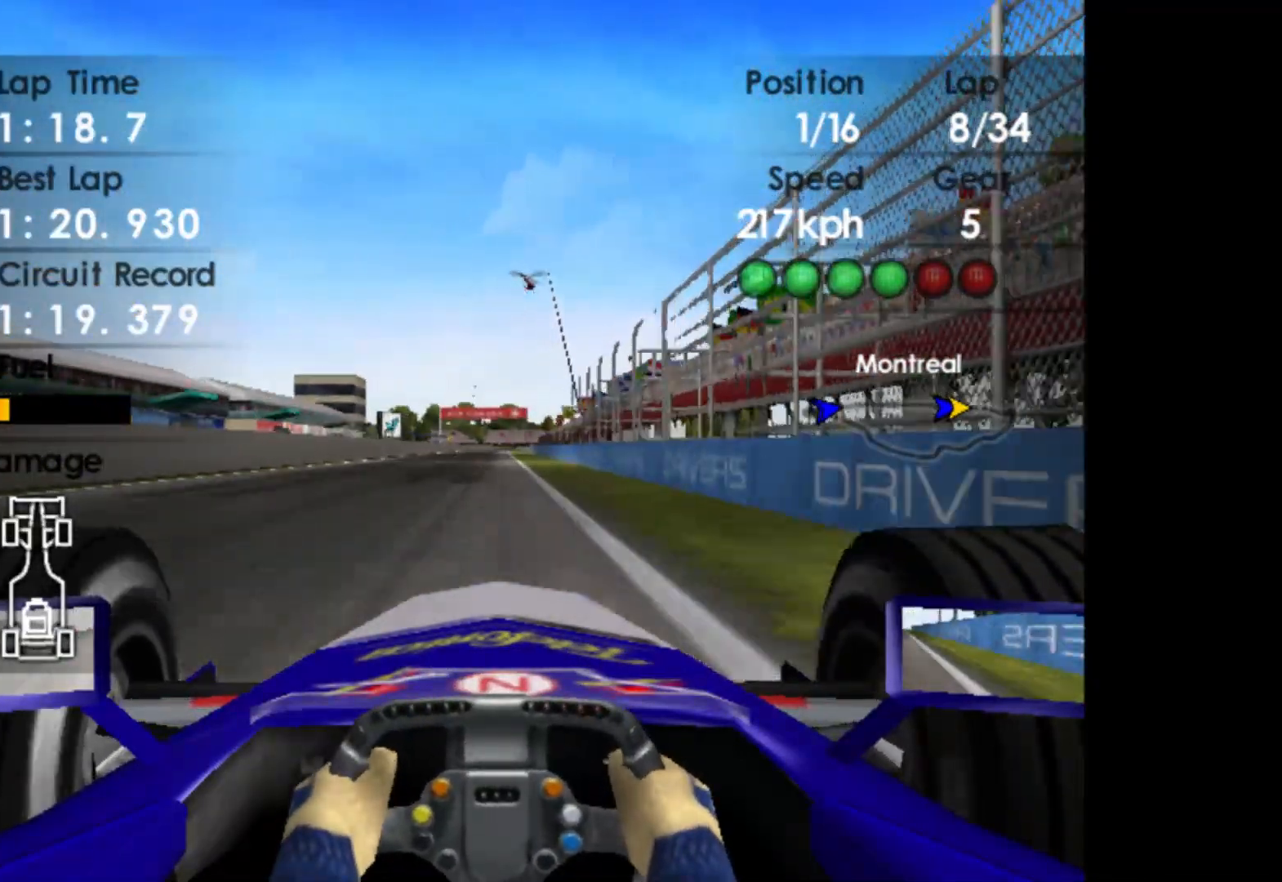
{"buttons": ["R2"], "left_stick": "center", "events": []}
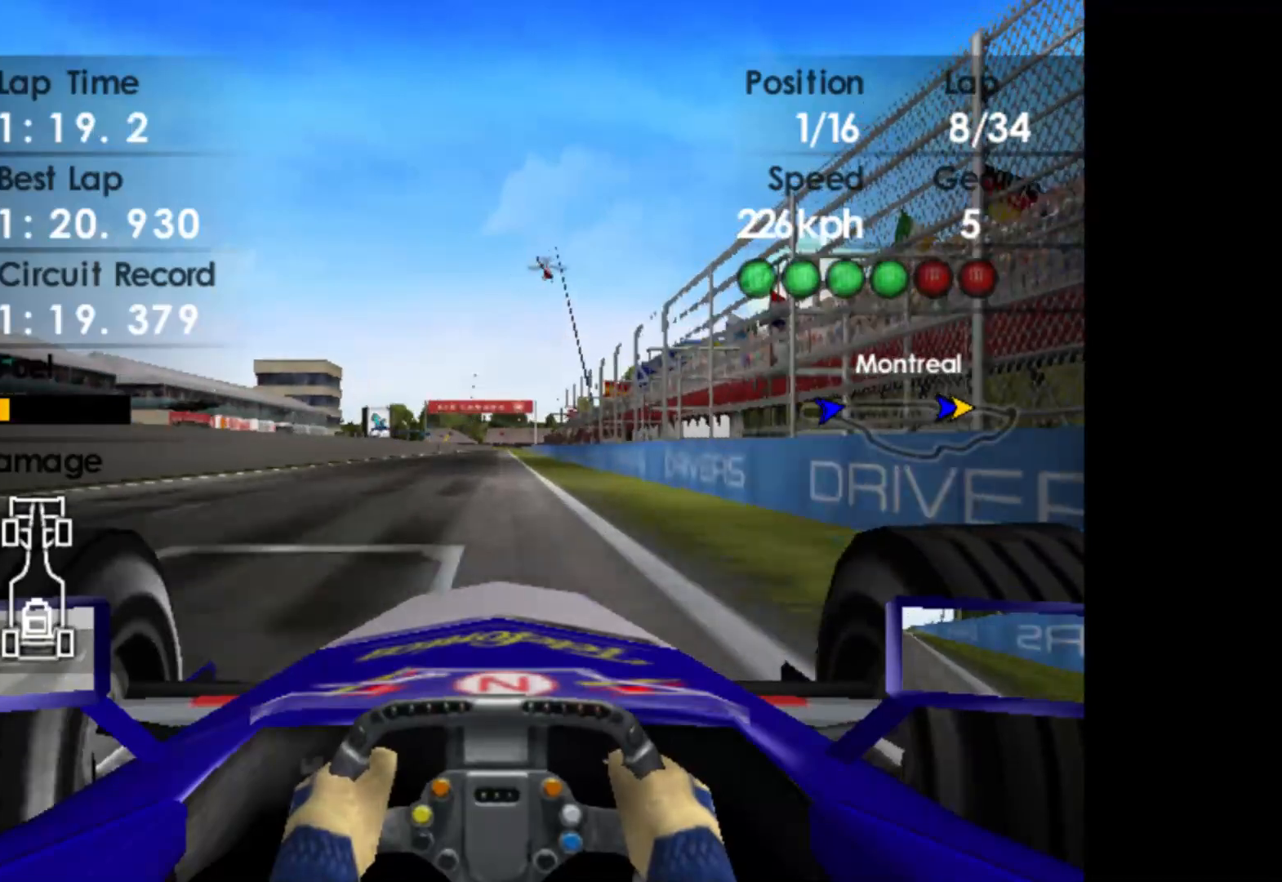
{"buttons": ["R2"], "left_stick": "center", "events": []}
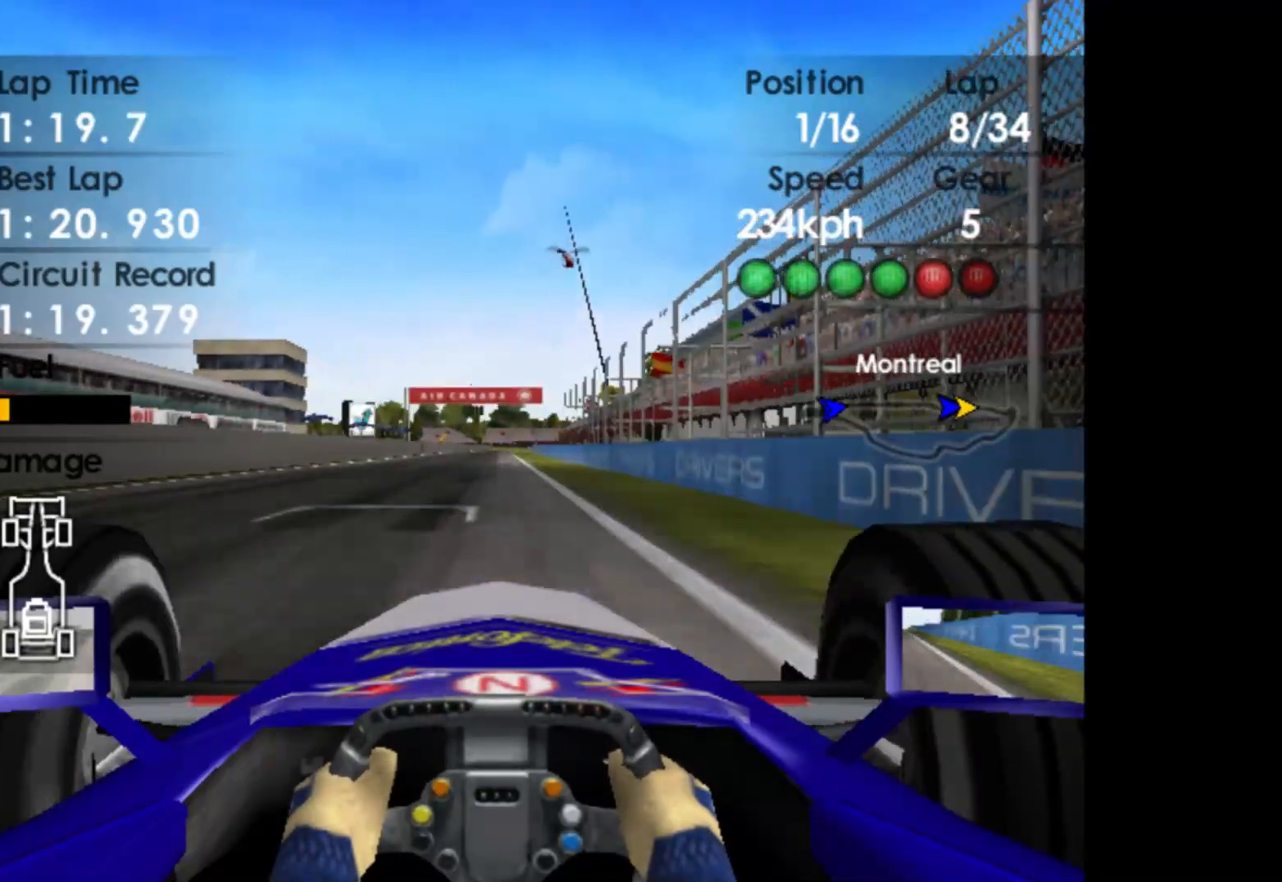
{"buttons": ["R2"], "left_stick": "center", "events": []}
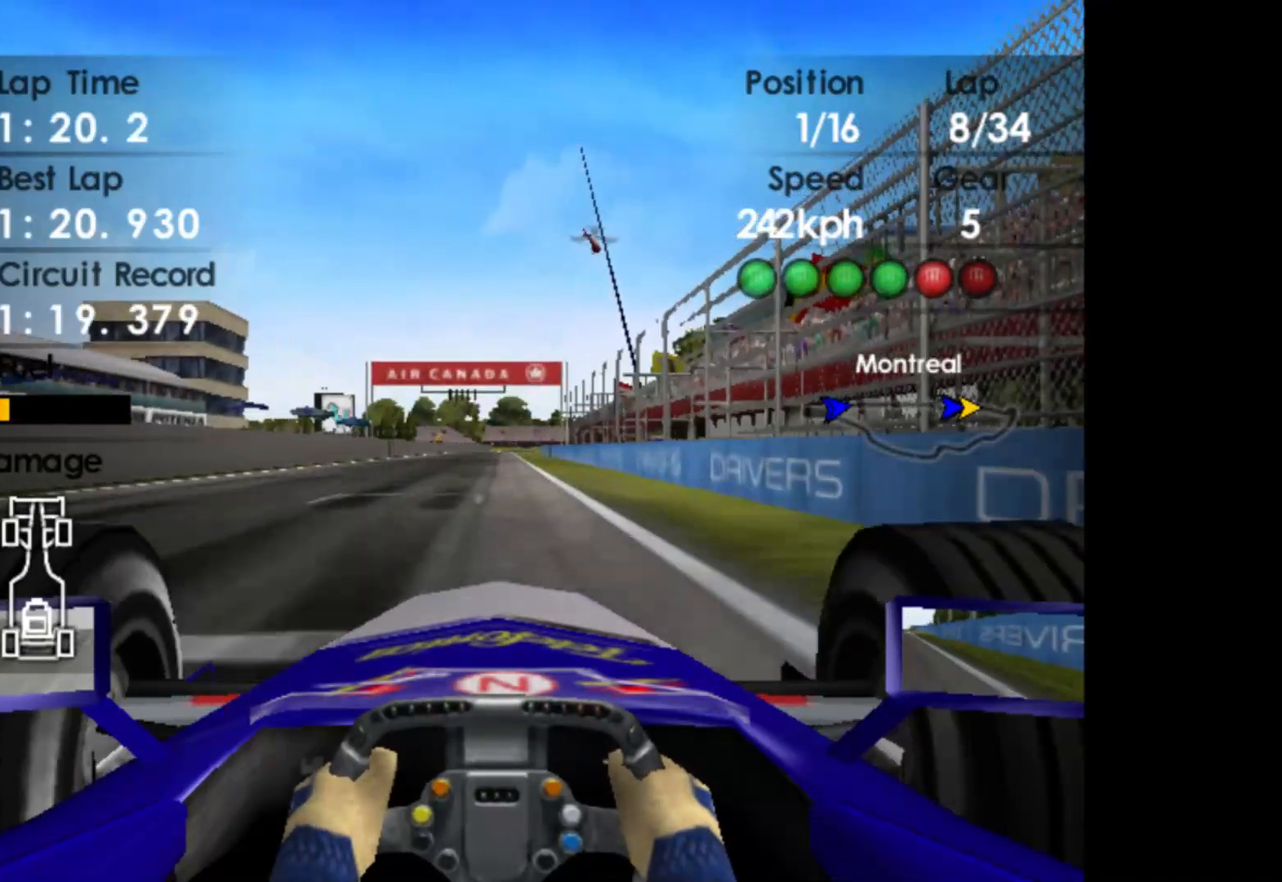
{"buttons": ["R2"], "left_stick": "center", "events": []}
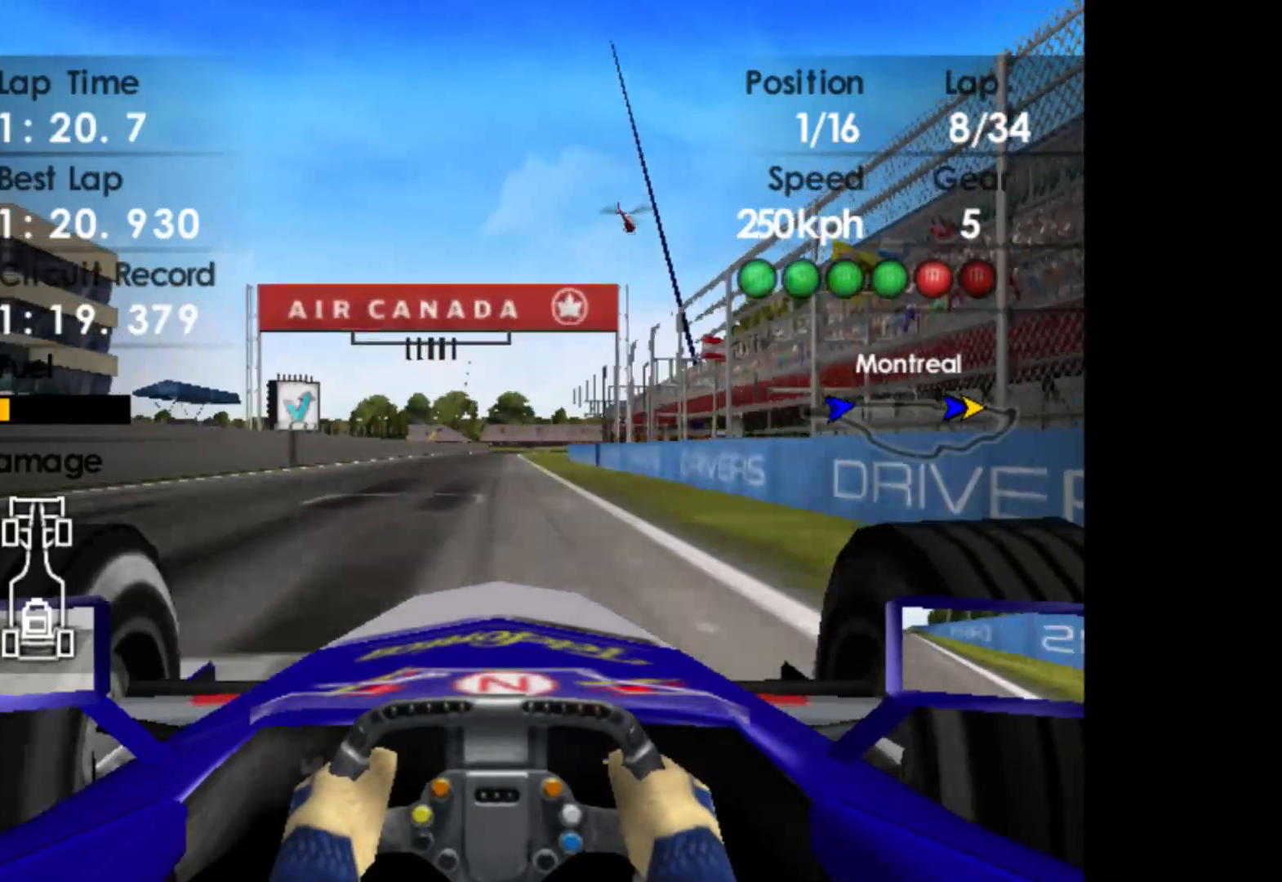
{"buttons": ["R2"], "left_stick": "center", "events": []}
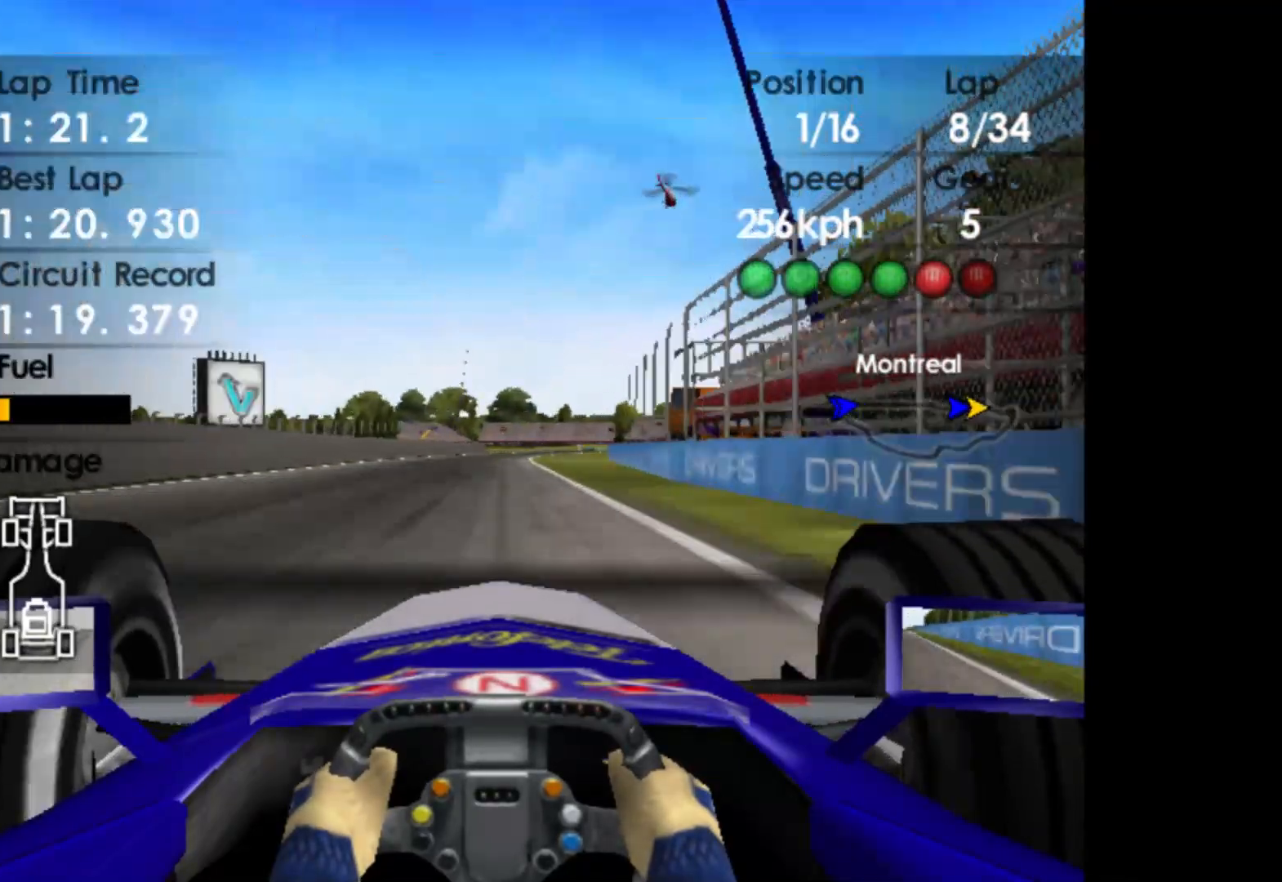
{"buttons": ["R2"], "left_stick": "right", "events": [[367, "A", "down"], [483, "A", "up"], [500, "left_stick", "right"]]}
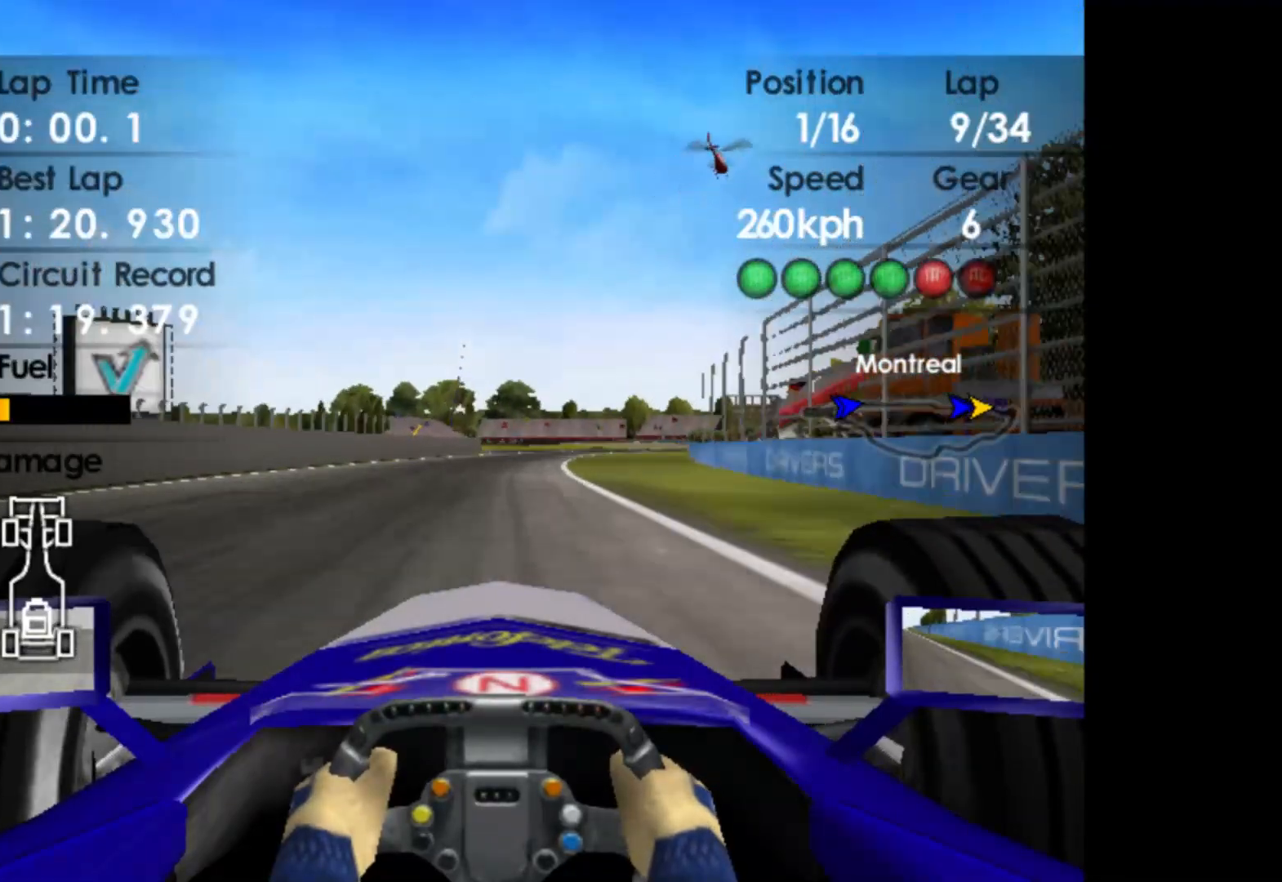
{"buttons": ["R2"], "left_stick": "right", "events": []}
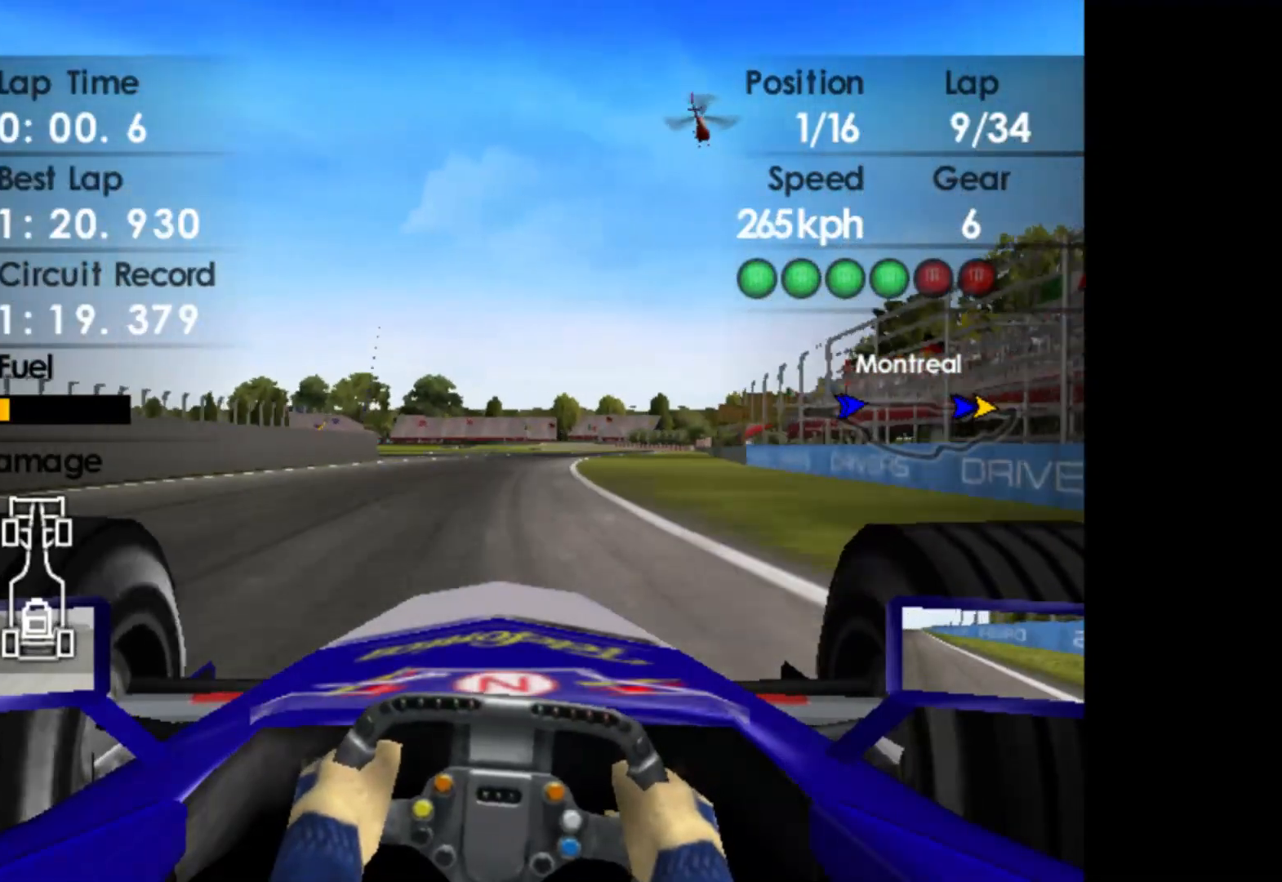
{"buttons": ["R2"], "left_stick": "right", "events": []}
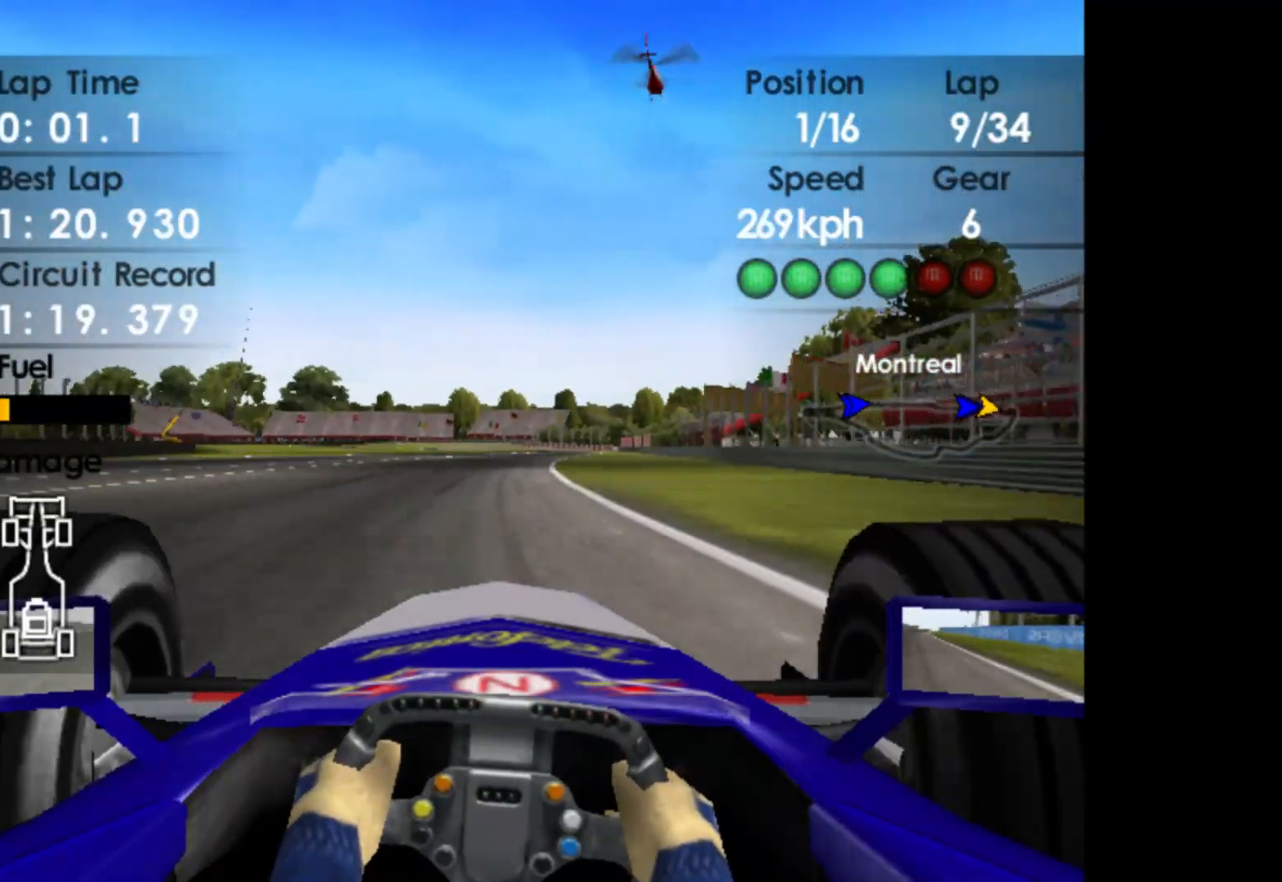
{"buttons": ["R2"], "left_stick": "right", "events": []}